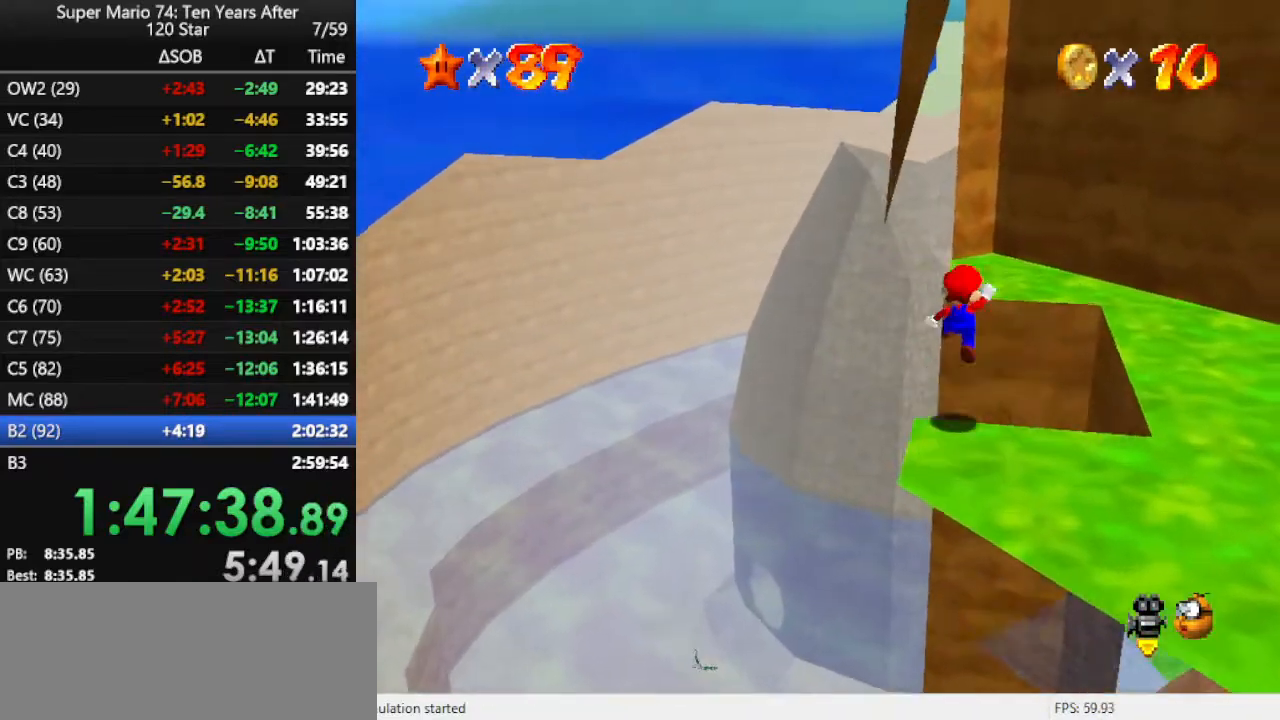
Gameplay with a controller (Nintendo layout); each line is a JSON object with the inputs held at the frame after it. "events" lists button and stick changes between this image and that frame as [ms after this image, input, new state], when the widget could be followed in between. Not read: L3 R3.
{"buttons": ["B"], "left_stick": "left", "events": [[333, "A", "up"], [367, "left_stick", "down"], [467, "left_stick", "left"], [500, "B", "down"]]}
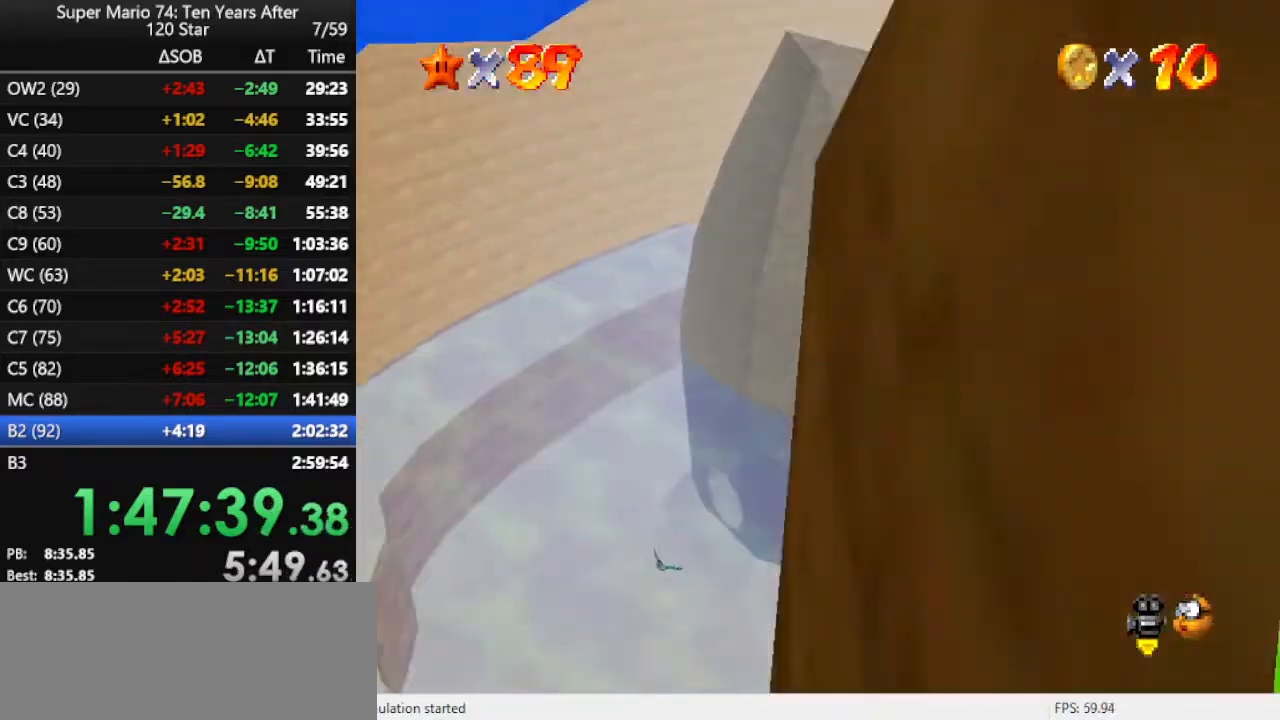
{"buttons": [], "left_stick": "up", "events": [[67, "left_stick", "up"], [100, "B", "up"]]}
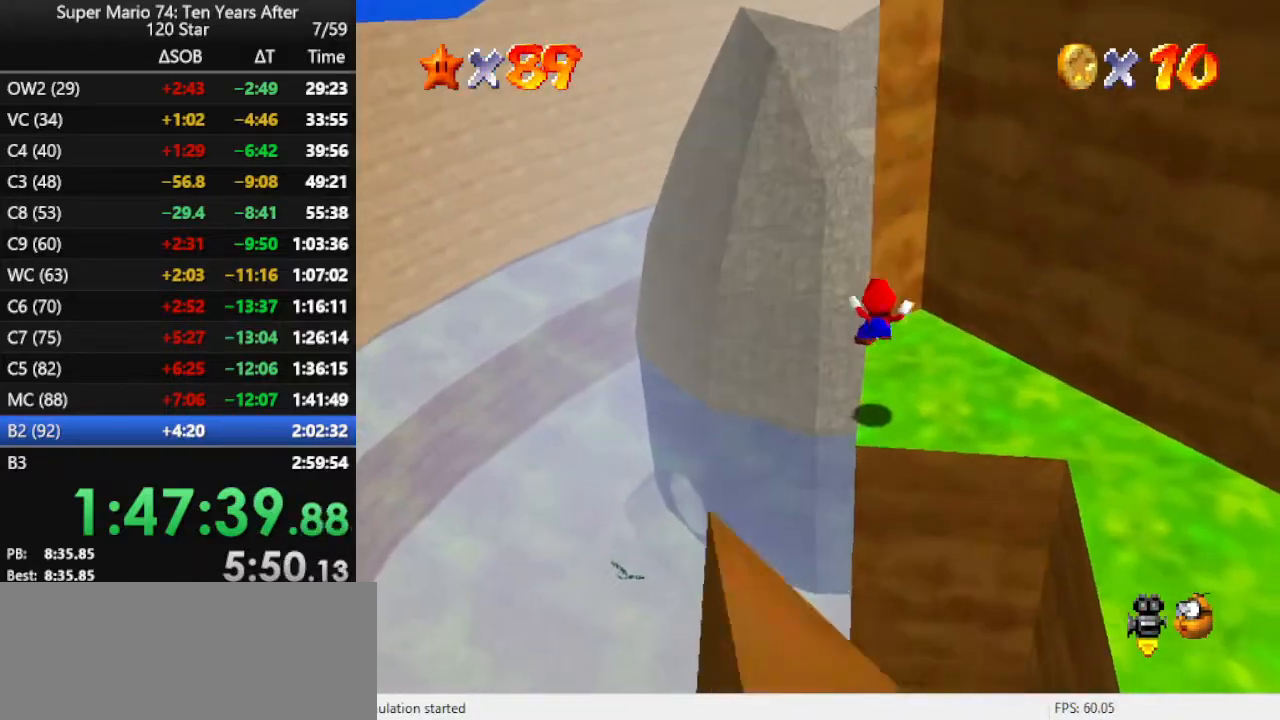
{"buttons": ["A"], "left_stick": "up", "events": [[67, "left_stick", "up-left"], [200, "A", "down"], [233, "left_stick", "left"], [433, "left_stick", "up"]]}
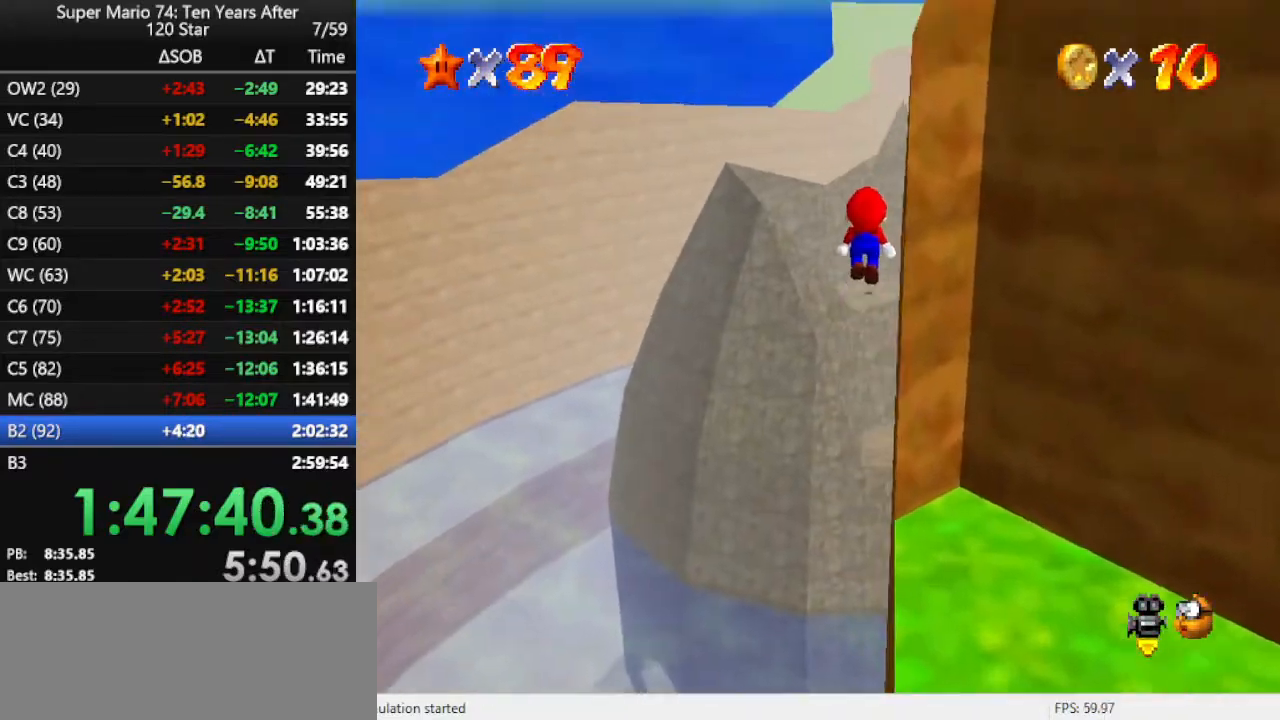
{"buttons": [], "left_stick": "up-right", "events": [[67, "left_stick", "up-right"], [200, "A", "up"], [267, "B", "down"], [367, "B", "up"]]}
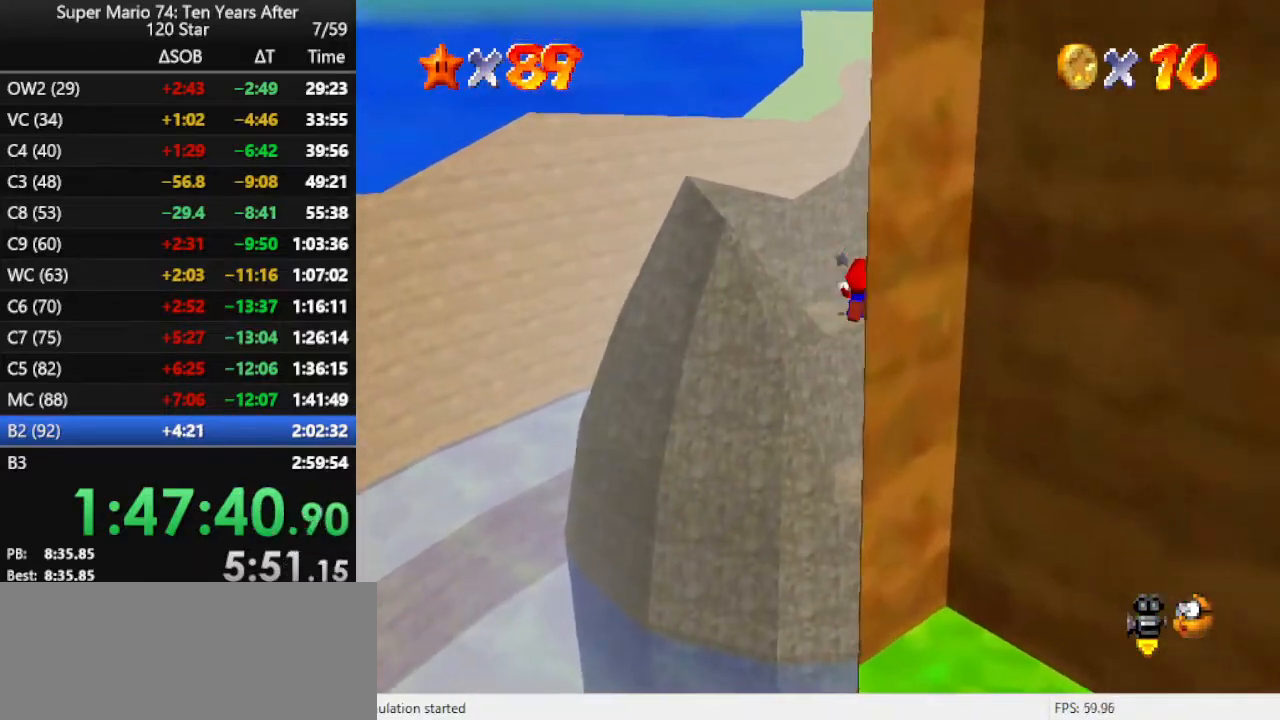
{"buttons": [], "left_stick": "up-right", "events": []}
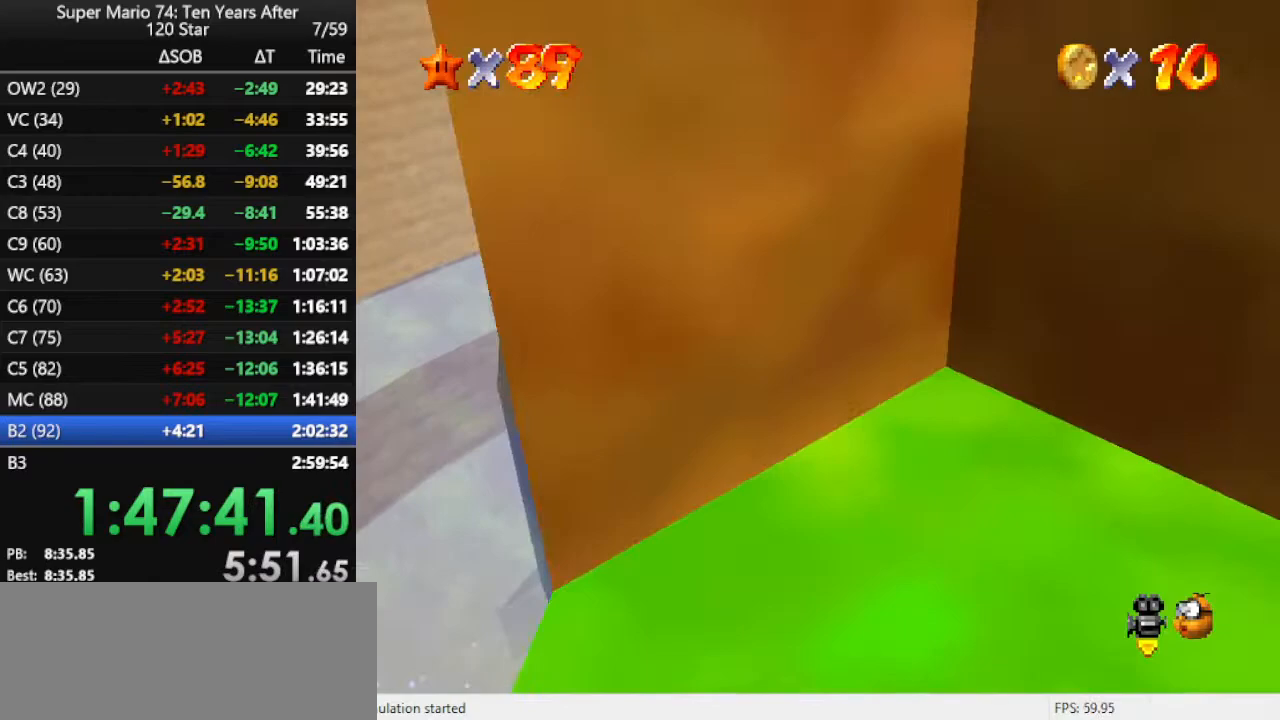
{"buttons": [], "left_stick": "up-right", "events": []}
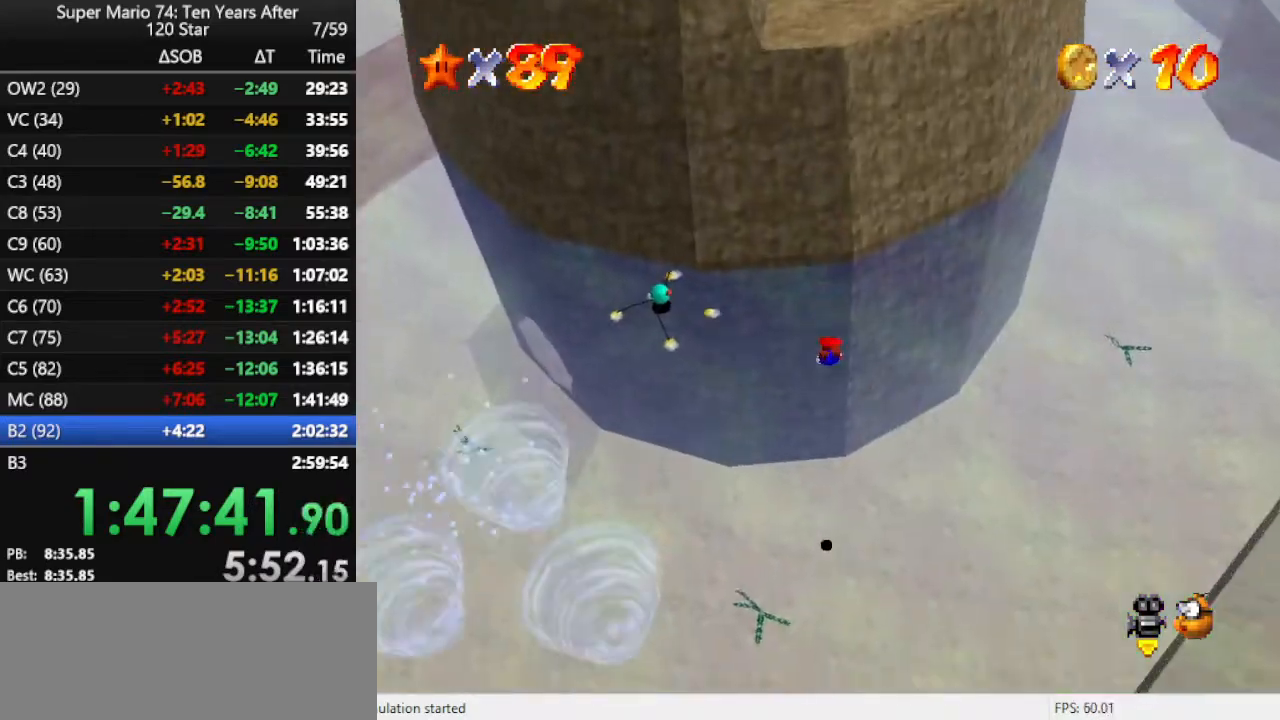
{"buttons": [], "left_stick": "up-right", "events": []}
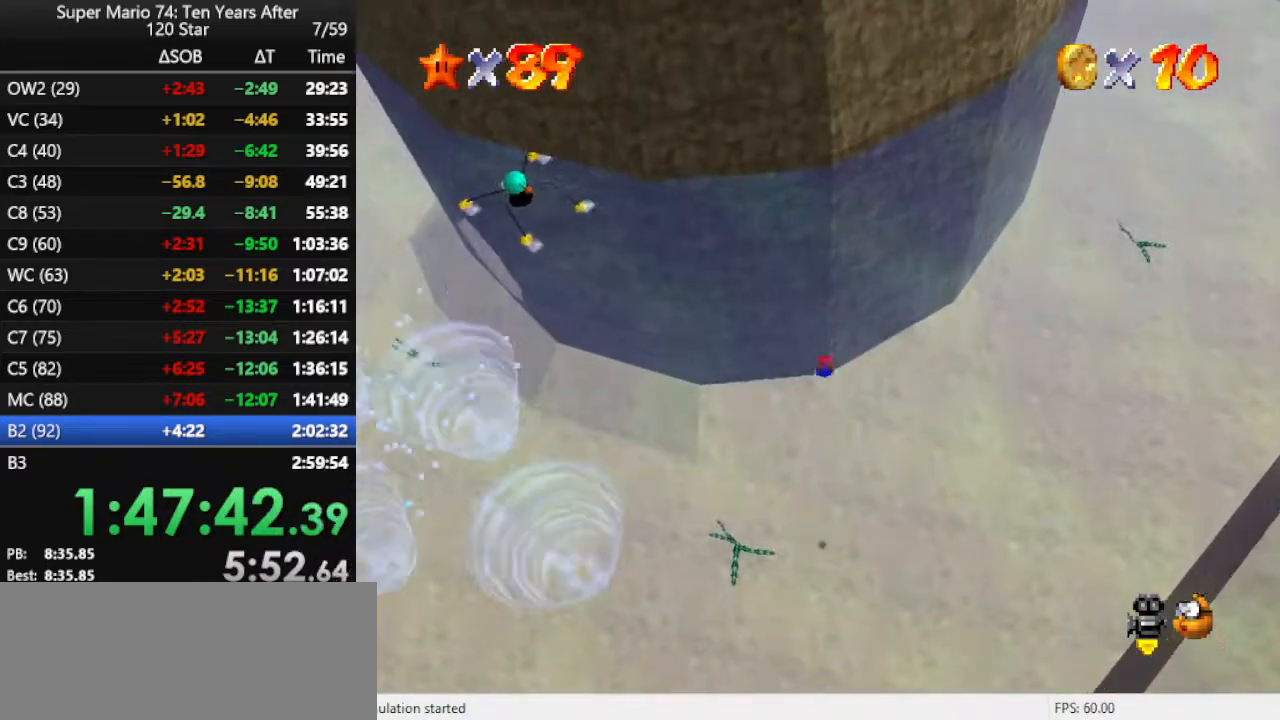
{"buttons": [], "left_stick": "up-right", "events": []}
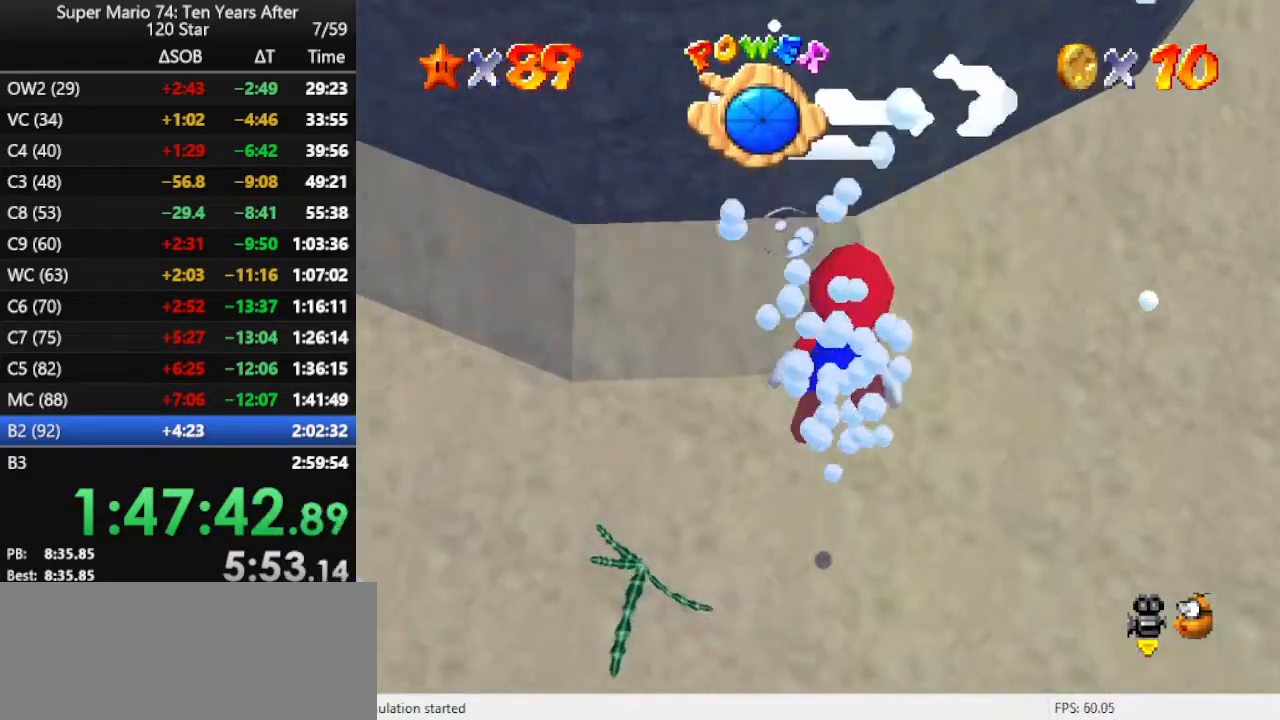
{"buttons": ["A"], "left_stick": "down-right", "events": [[100, "left_stick", "right"], [267, "left_stick", "down-right"], [500, "A", "down"]]}
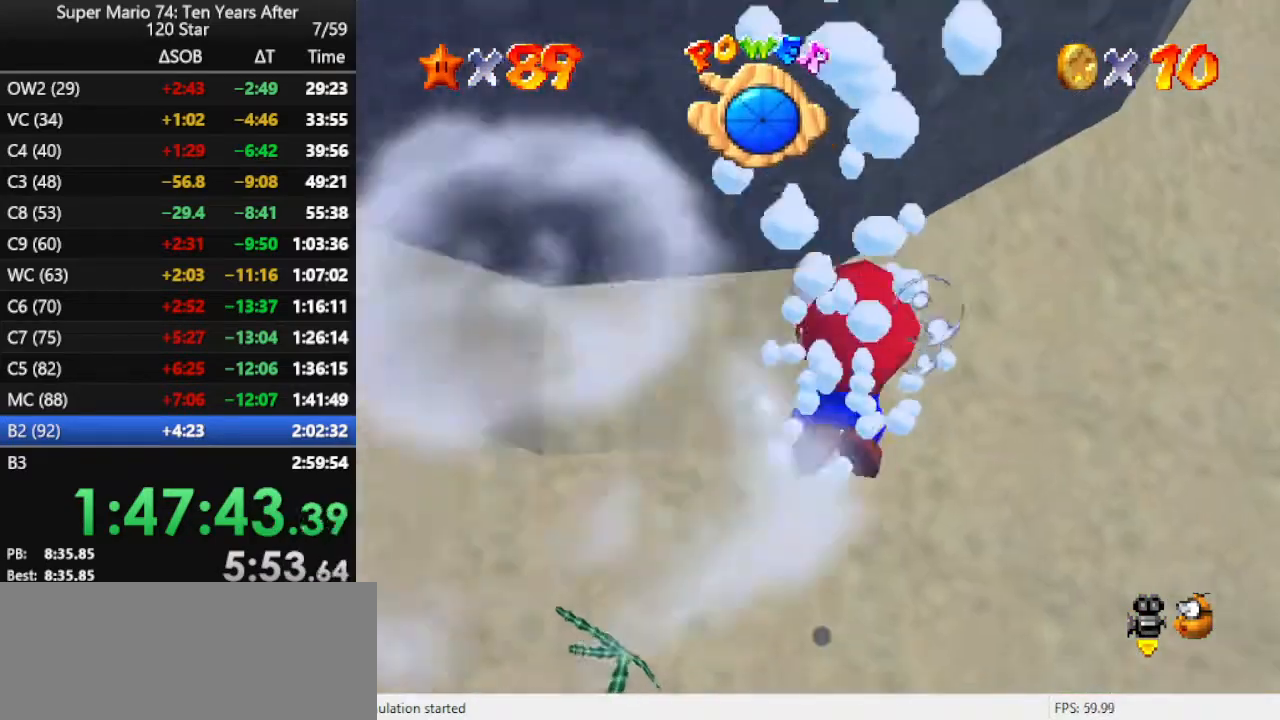
{"buttons": [], "left_stick": "right", "events": [[233, "A", "up"], [500, "left_stick", "right"]]}
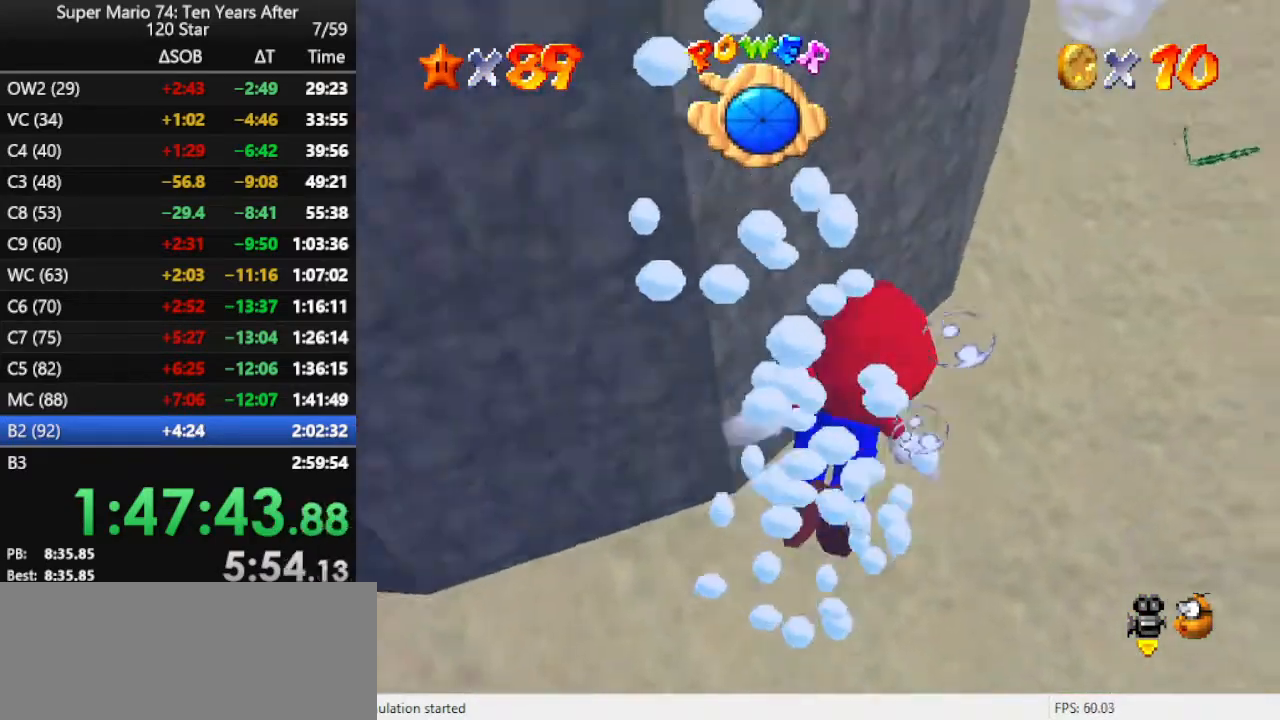
{"buttons": [], "left_stick": "right", "events": [[67, "A", "down"], [100, "left_stick", "center"], [333, "A", "up"], [333, "left_stick", "right"]]}
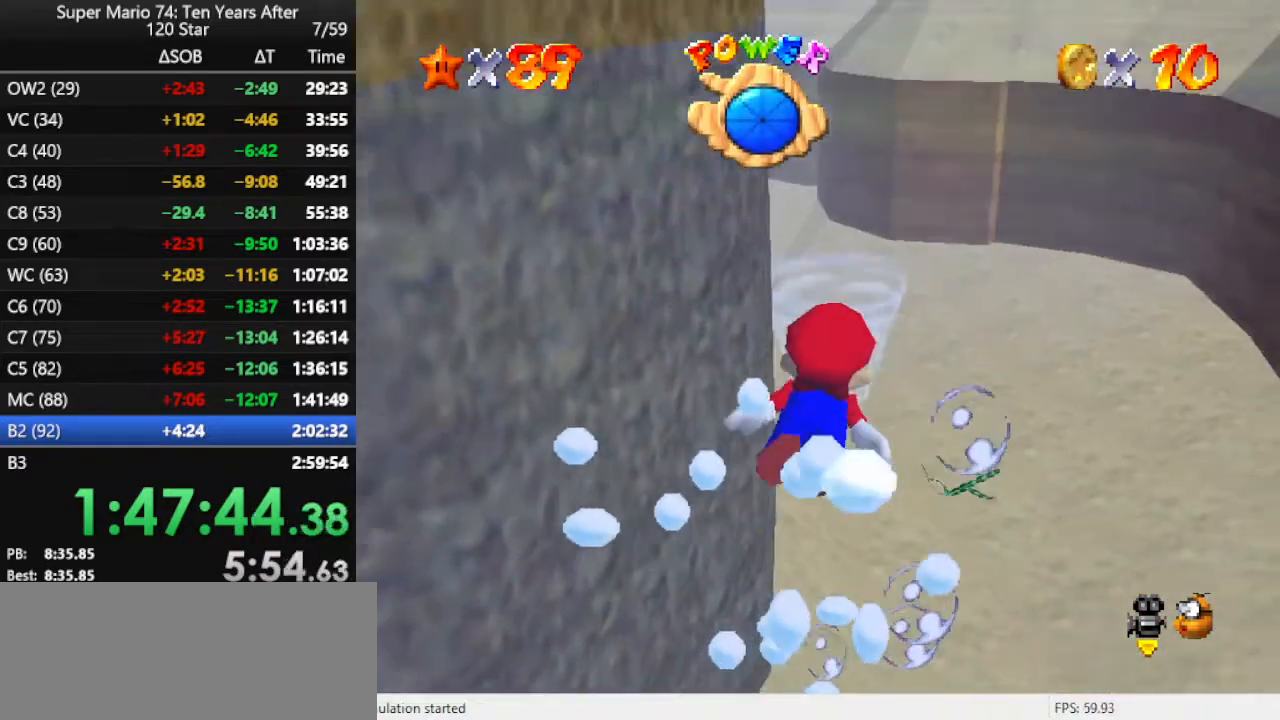
{"buttons": ["A"], "left_stick": "center", "events": [[100, "left_stick", "center"], [167, "A", "down"]]}
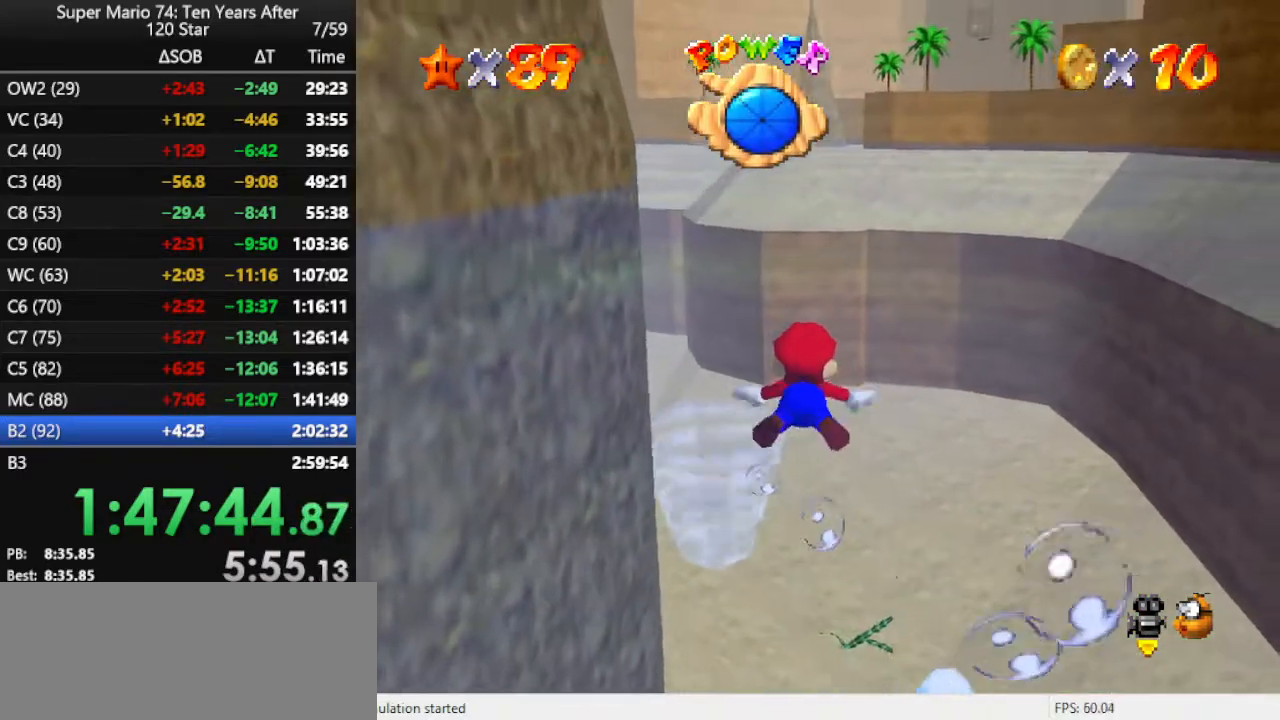
{"buttons": ["A"], "left_stick": "center", "events": [[33, "A", "up"], [333, "A", "down"]]}
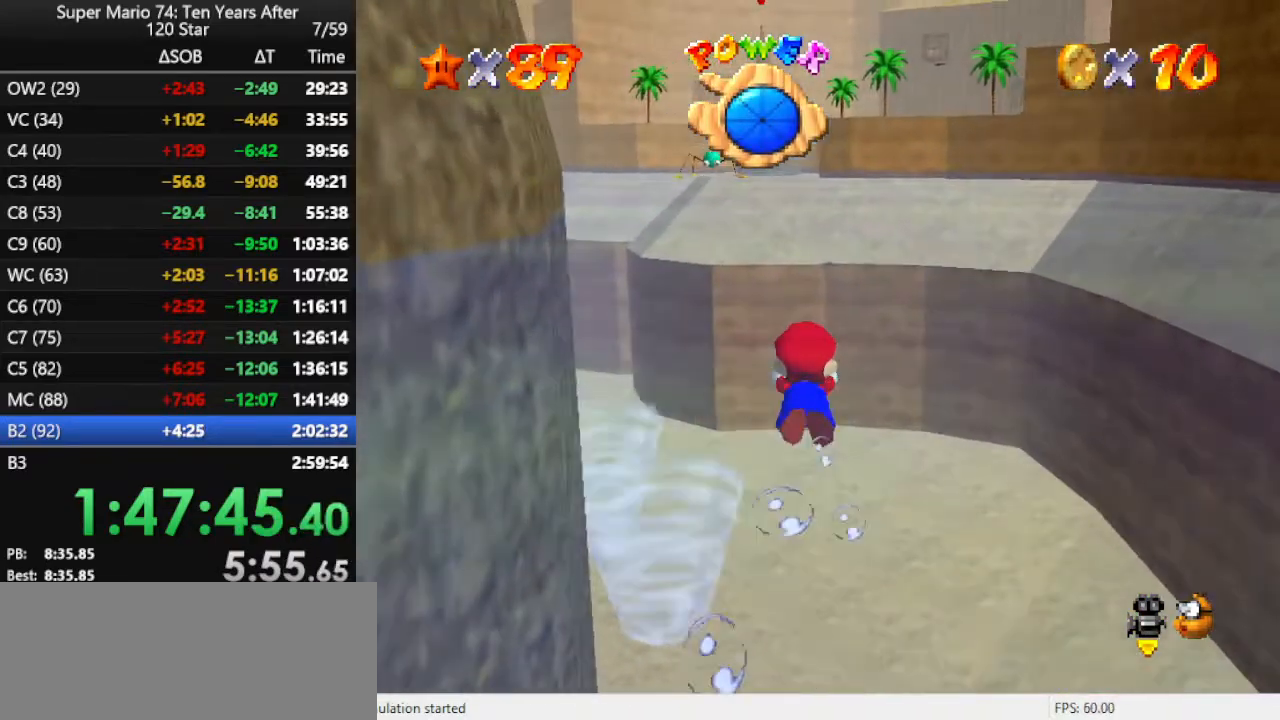
{"buttons": [], "left_stick": "center", "events": [[133, "A", "up"]]}
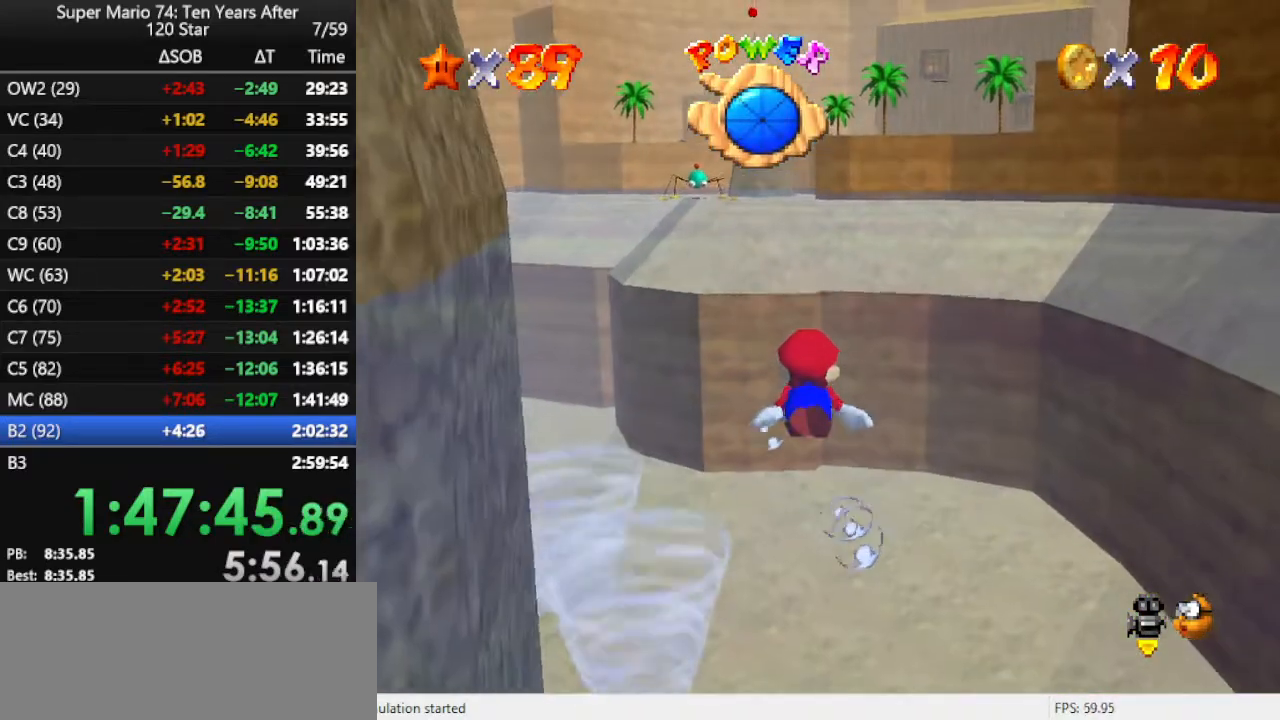
{"buttons": [], "left_stick": "center", "events": [[33, "A", "down"], [333, "A", "up"]]}
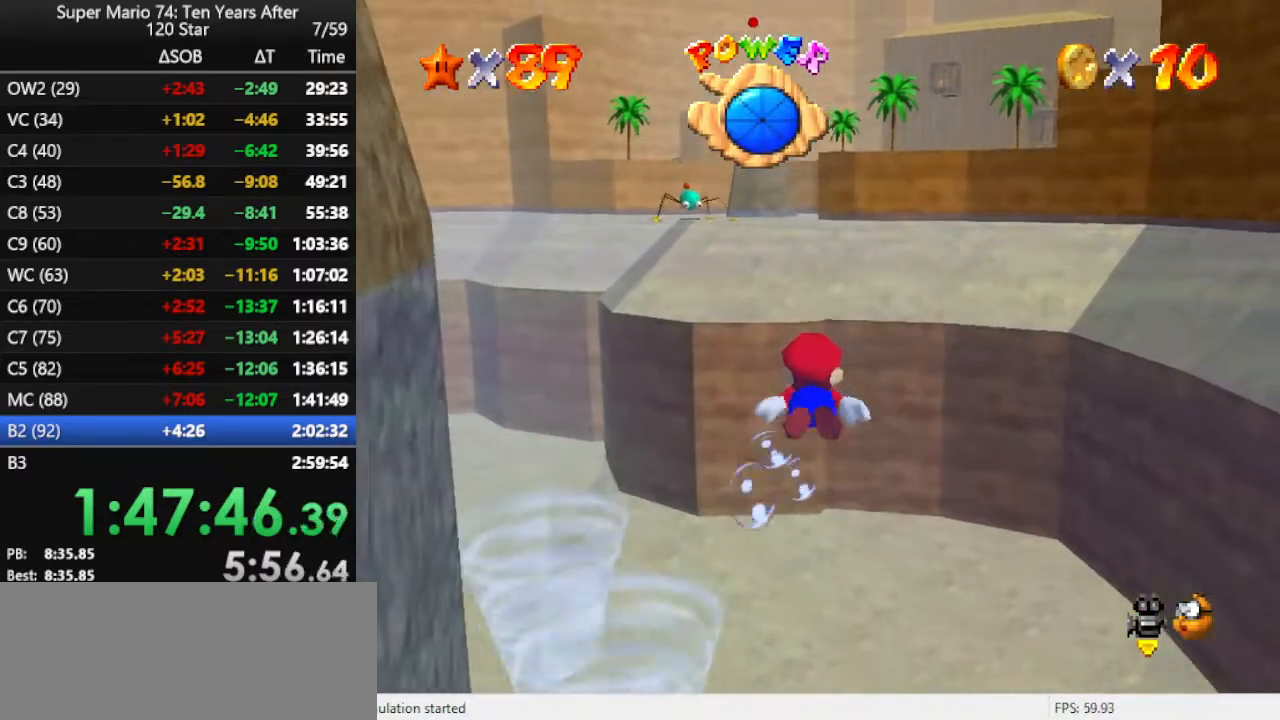
{"buttons": ["A"], "left_stick": "center", "events": [[233, "A", "down"]]}
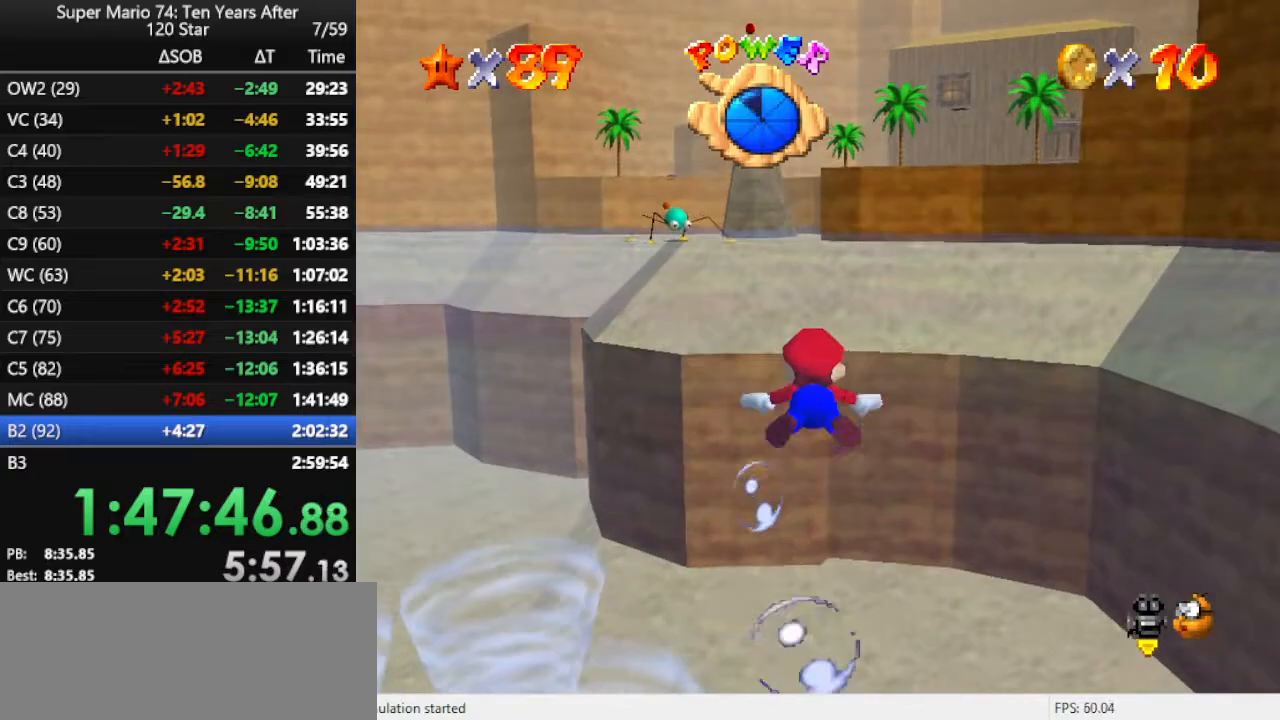
{"buttons": [], "left_stick": "center", "events": [[33, "A", "up"]]}
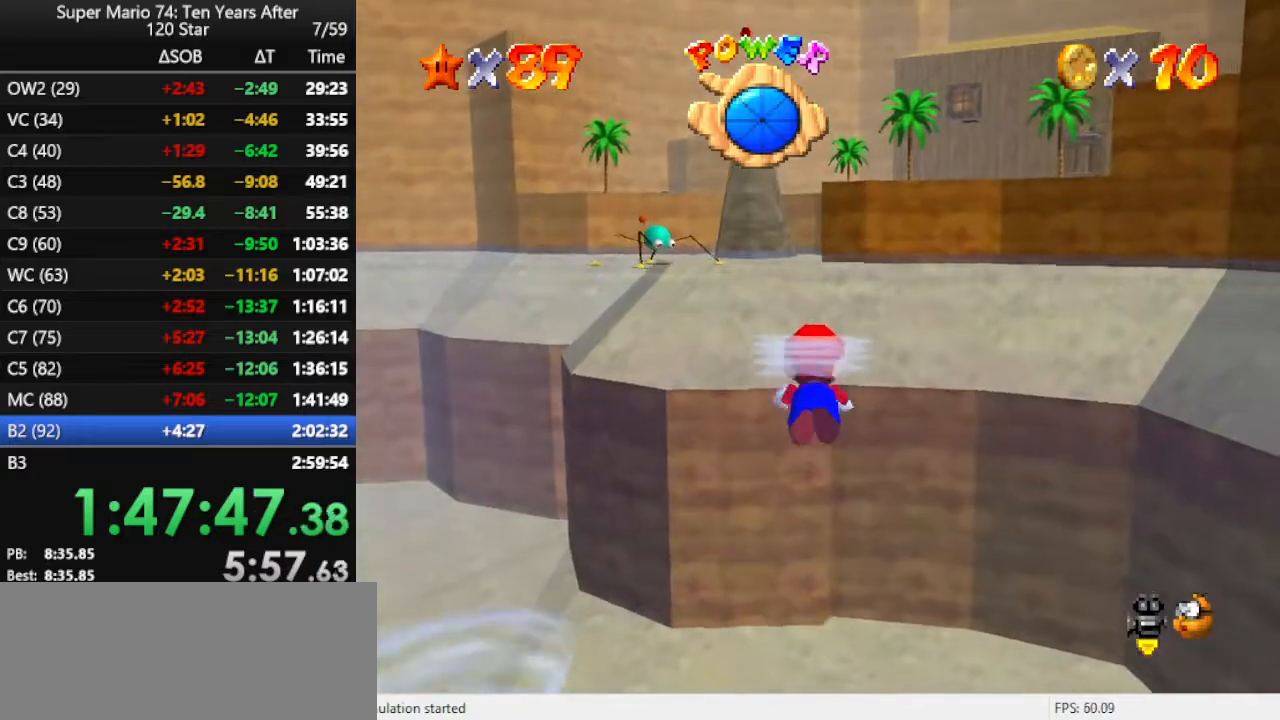
{"buttons": [], "left_stick": "center", "events": [[100, "A", "down"], [300, "A", "up"]]}
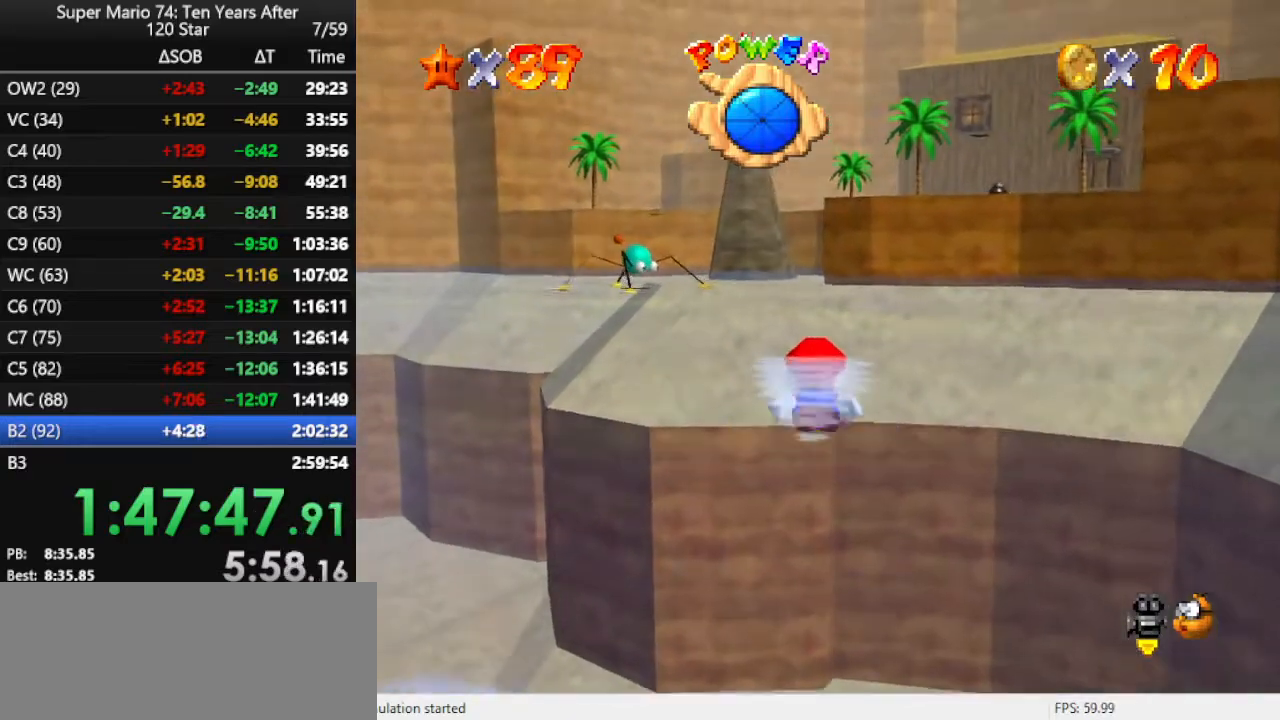
{"buttons": [], "left_stick": "center", "events": [[133, "A", "down"], [400, "A", "up"]]}
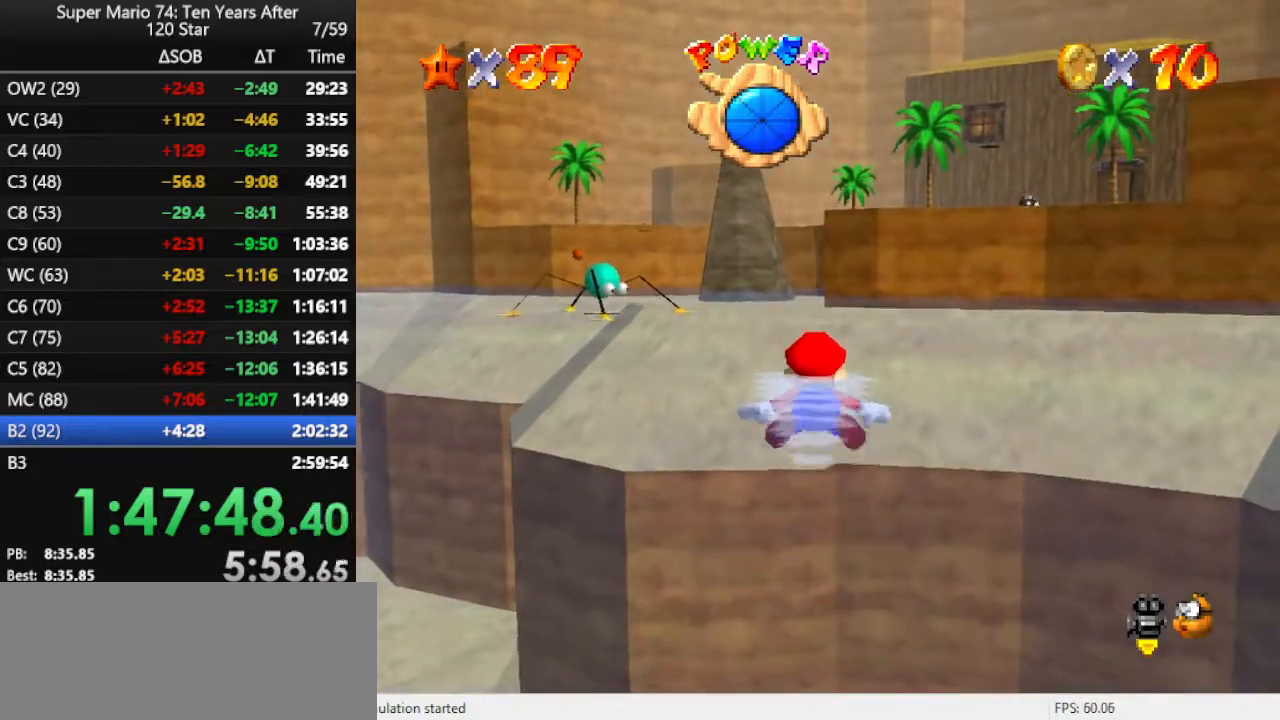
{"buttons": ["A"], "left_stick": "left", "events": [[267, "A", "down"], [433, "left_stick", "left"]]}
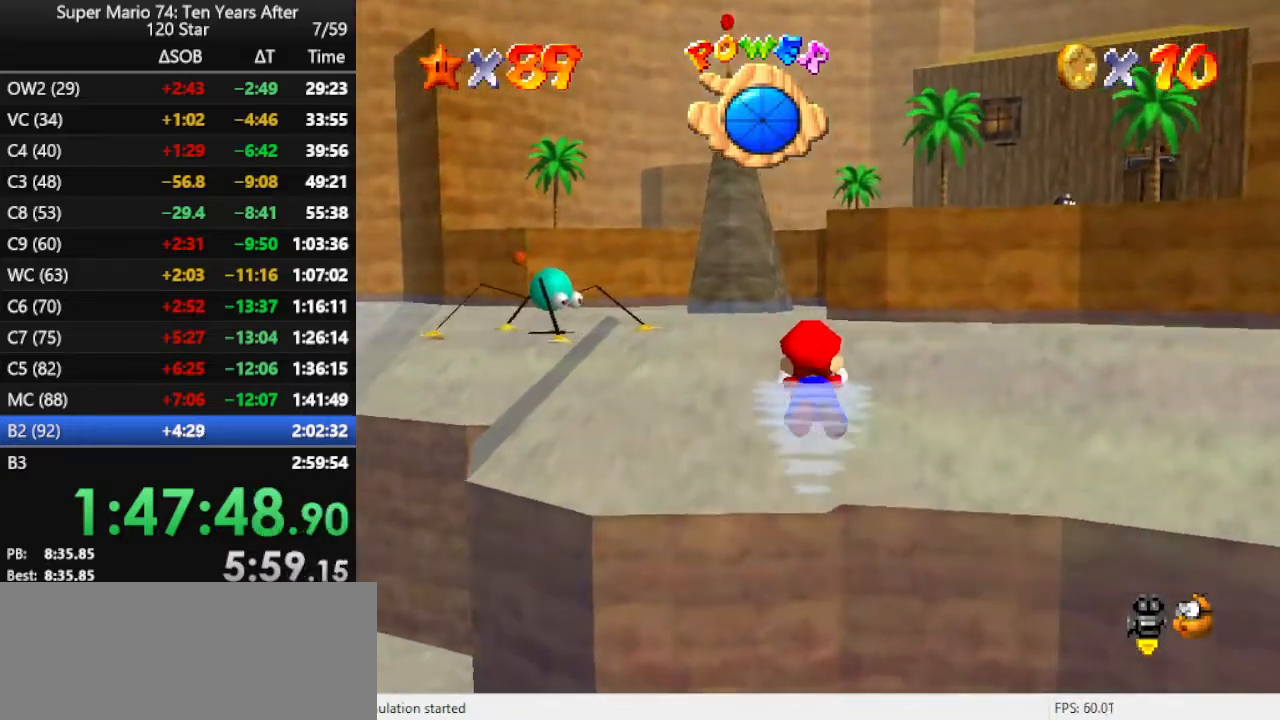
{"buttons": ["A"], "left_stick": "center", "events": [[67, "left_stick", "center"], [100, "A", "up"], [467, "A", "down"]]}
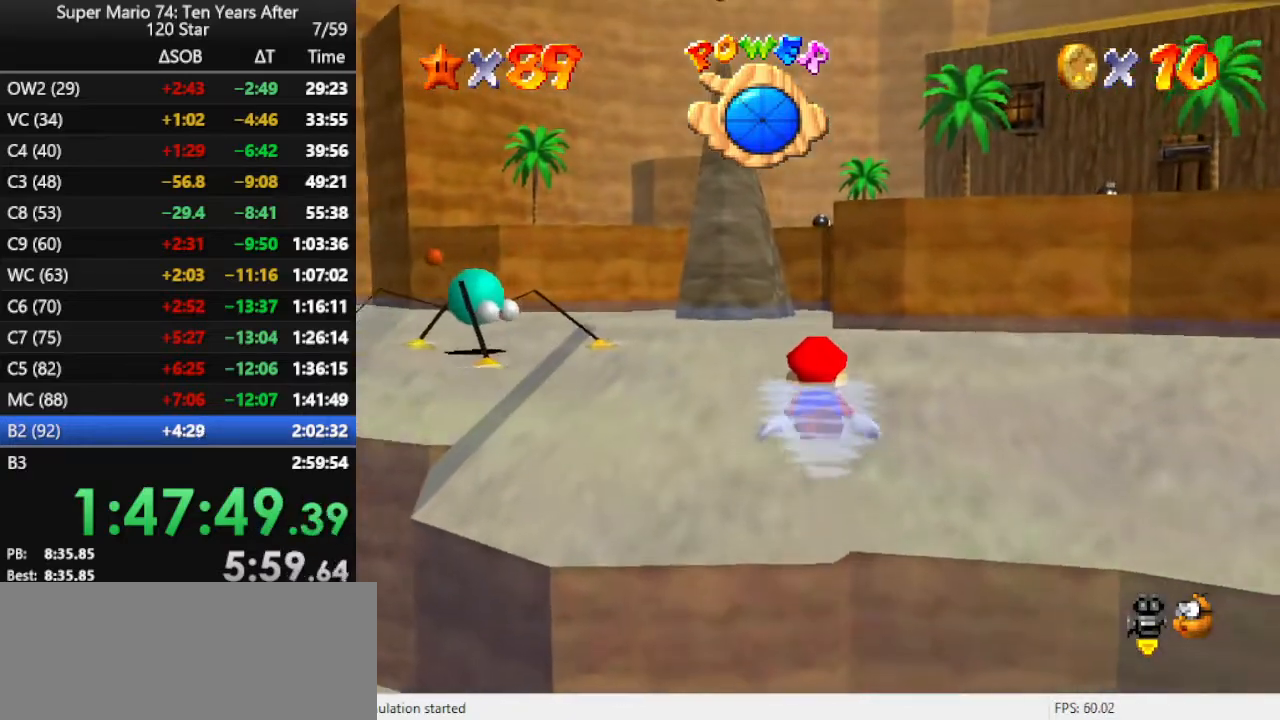
{"buttons": [], "left_stick": "center", "events": [[233, "A", "up"], [333, "left_stick", "left"], [400, "left_stick", "center"]]}
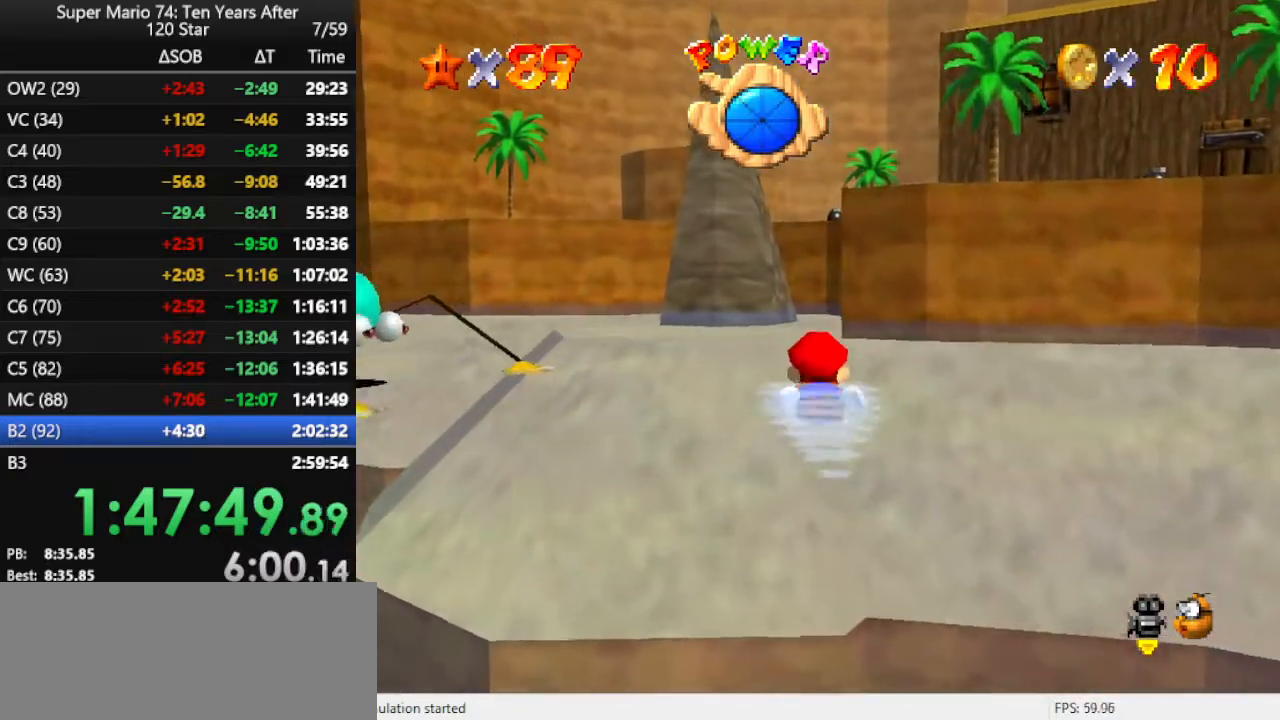
{"buttons": [], "left_stick": "center", "events": [[67, "A", "down"], [367, "A", "up"], [367, "left_stick", "left"], [467, "left_stick", "center"]]}
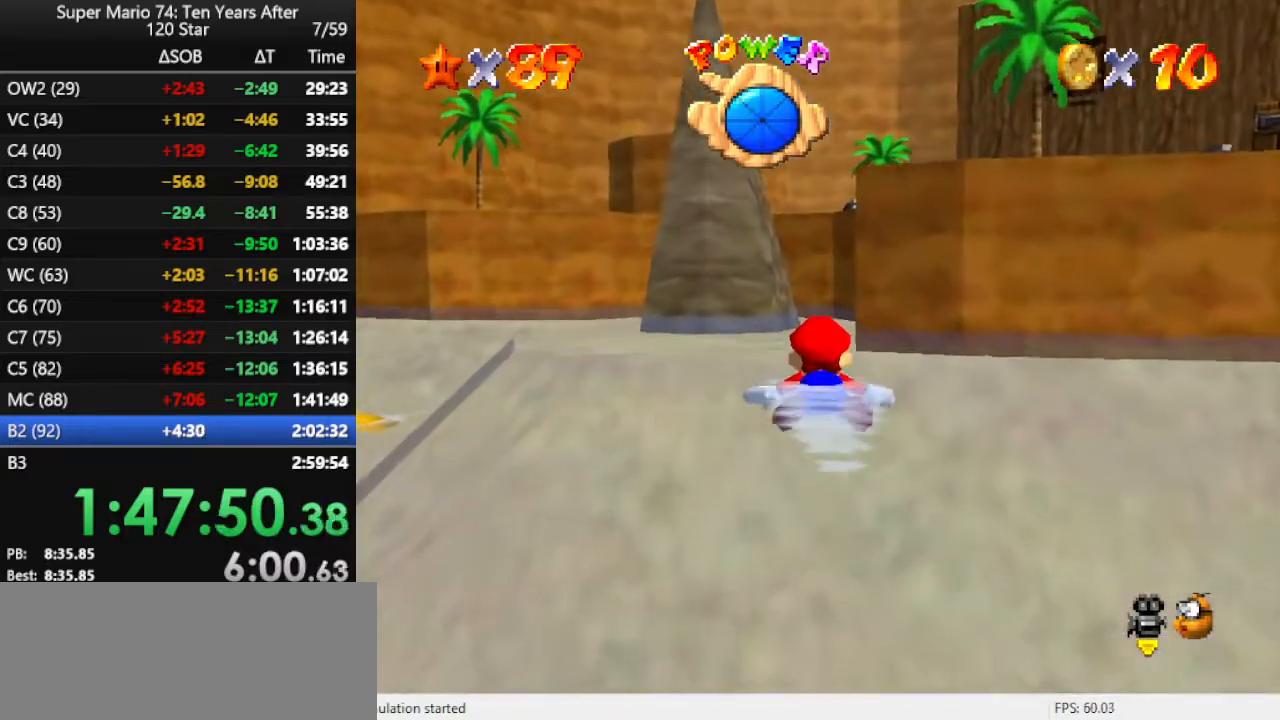
{"buttons": ["A"], "left_stick": "center", "events": [[233, "A", "down"]]}
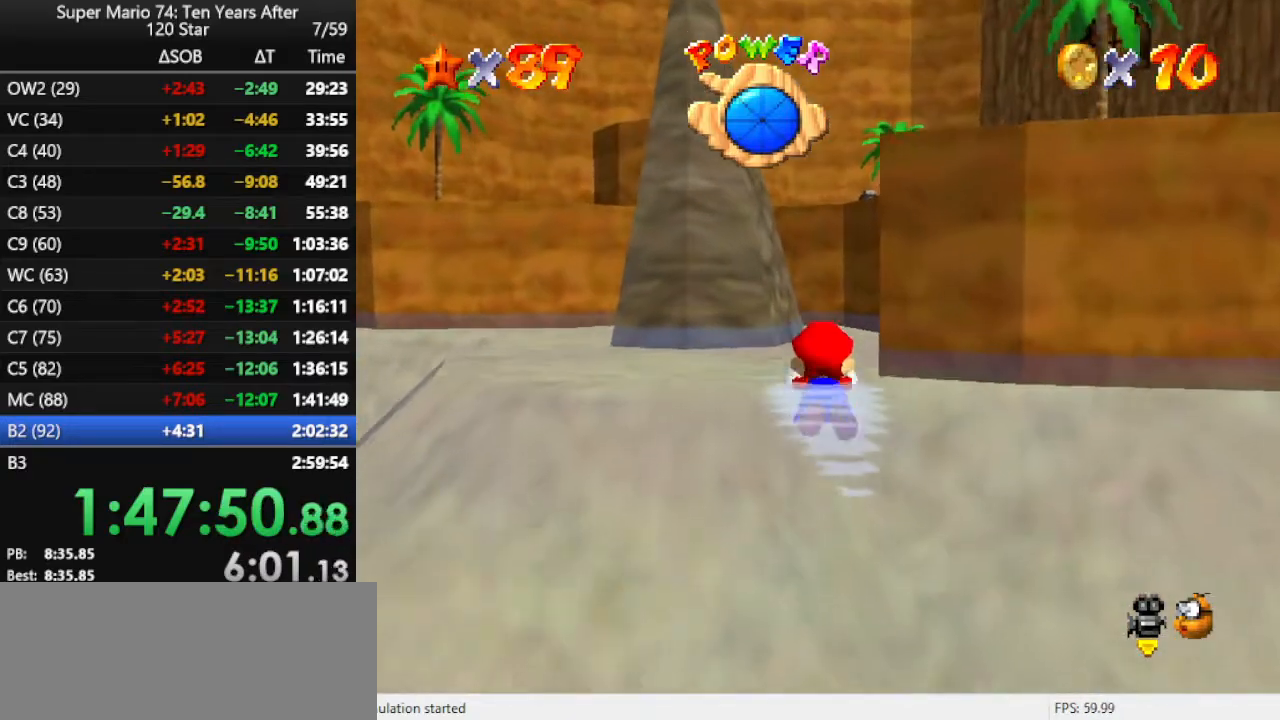
{"buttons": [], "left_stick": "up", "events": [[100, "A", "up"], [100, "left_stick", "up"]]}
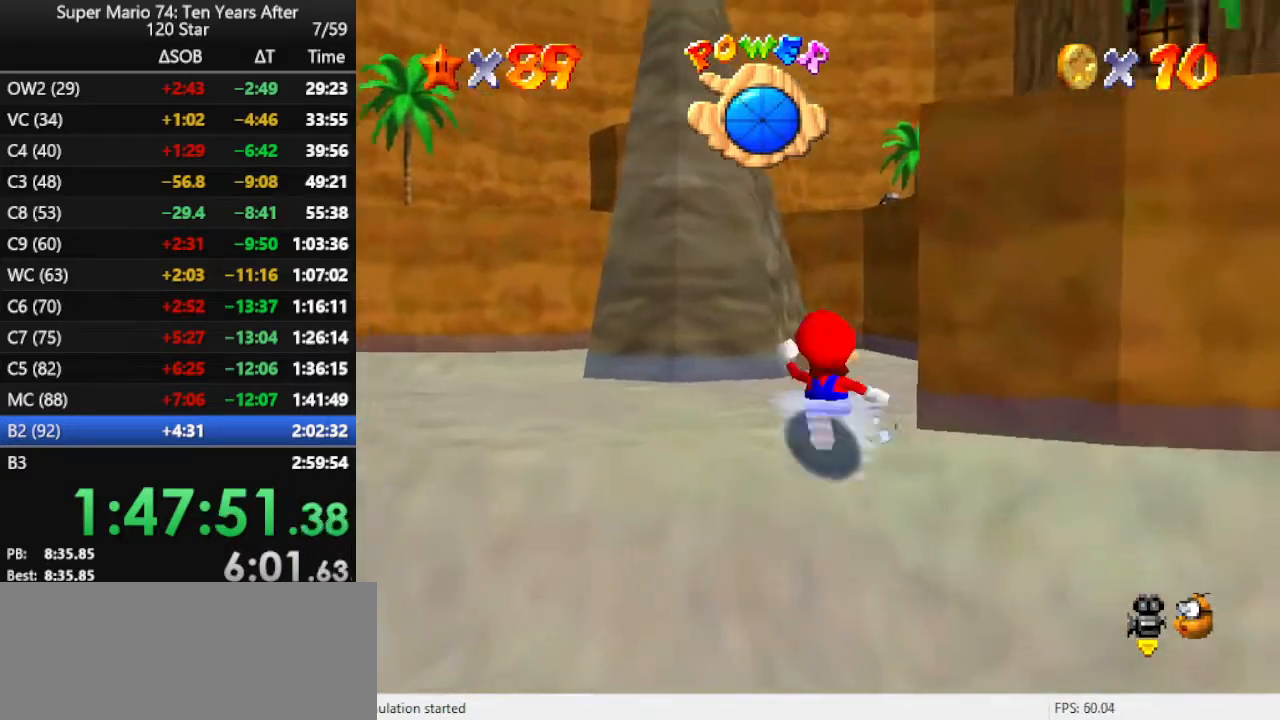
{"buttons": ["C_LEFT"], "left_stick": "right", "events": [[100, "left_stick", "left"], [167, "left_stick", "down-right"], [233, "left_stick", "right"], [267, "A", "down"], [333, "A", "up"], [433, "C_LEFT", "down"]]}
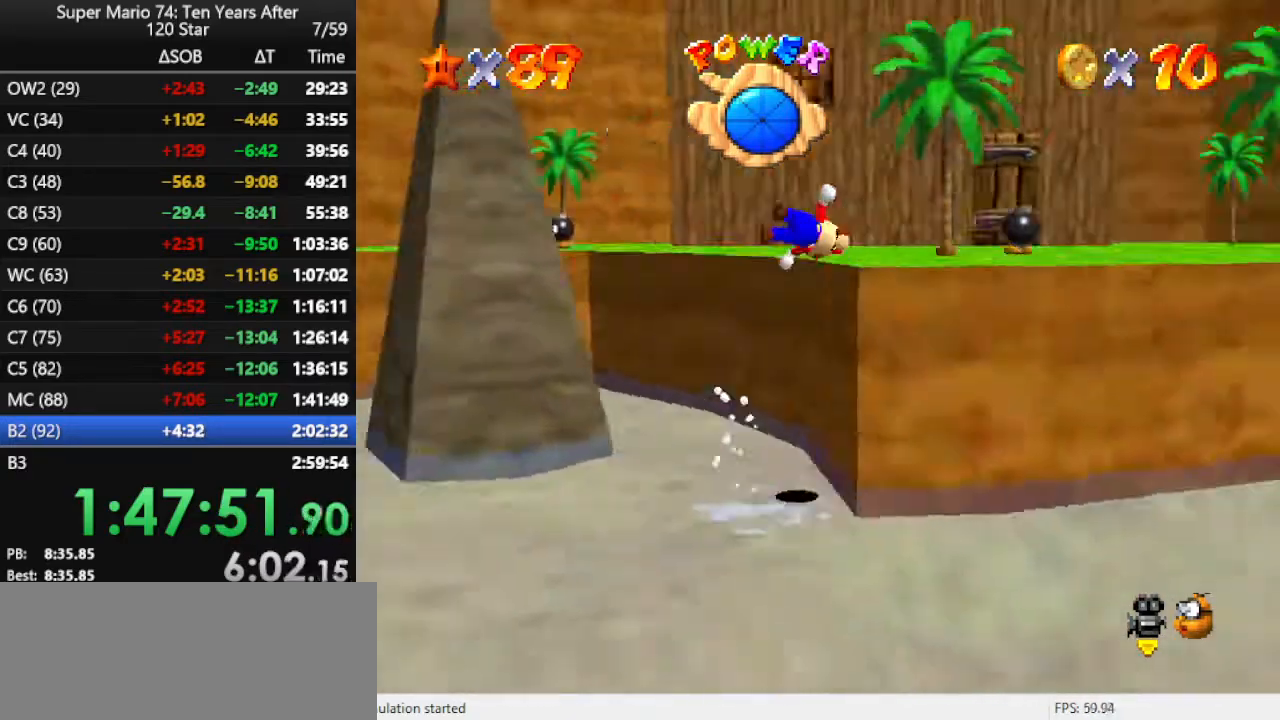
{"buttons": [], "left_stick": "up", "events": [[33, "left_stick", "up-right"], [67, "C_LEFT", "up"], [133, "C_LEFT", "down"], [267, "C_LEFT", "up"], [267, "left_stick", "up"]]}
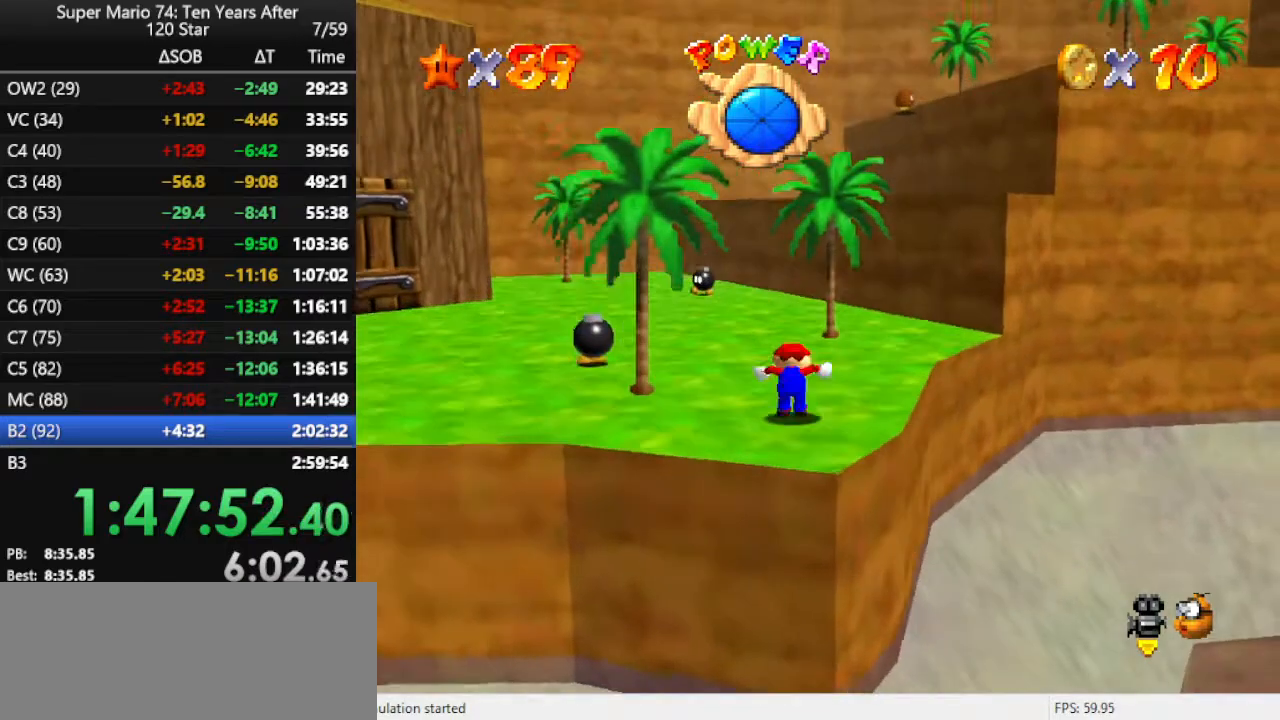
{"buttons": [], "left_stick": "up-right", "events": [[133, "left_stick", "up-right"], [233, "A", "down"], [300, "A", "up"]]}
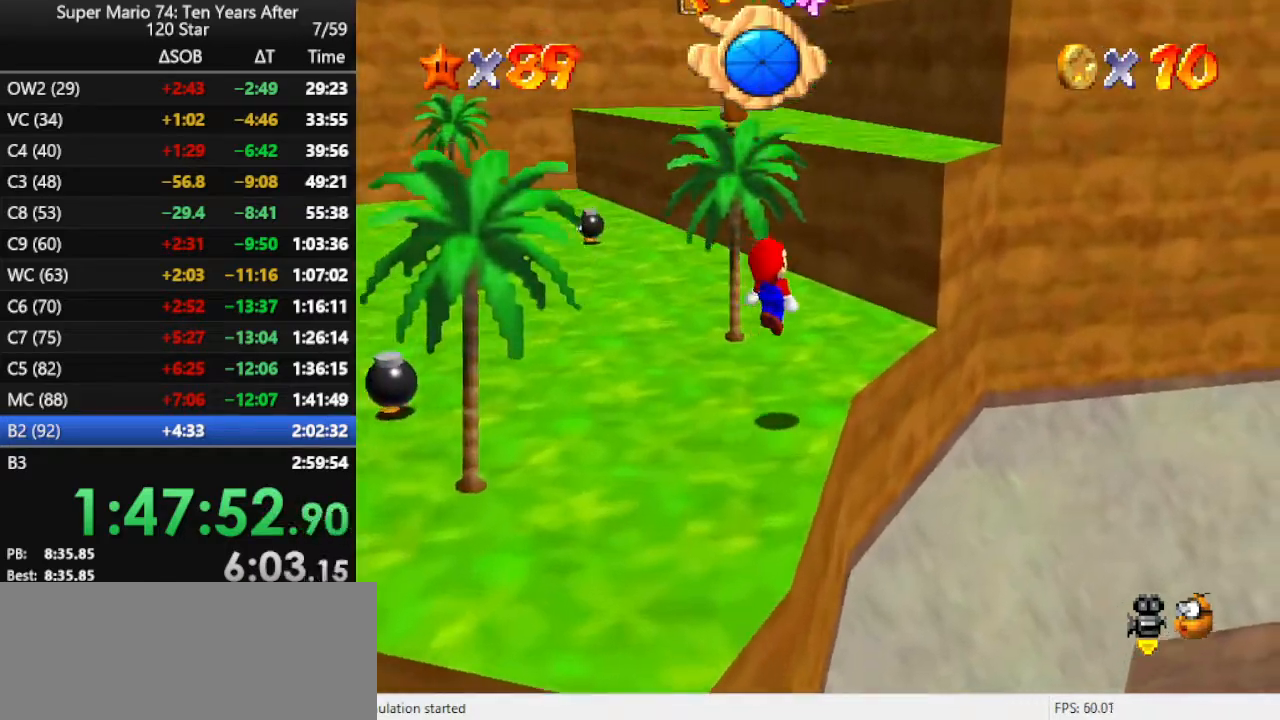
{"buttons": ["A"], "left_stick": "up", "events": [[100, "left_stick", "up"], [333, "A", "down"]]}
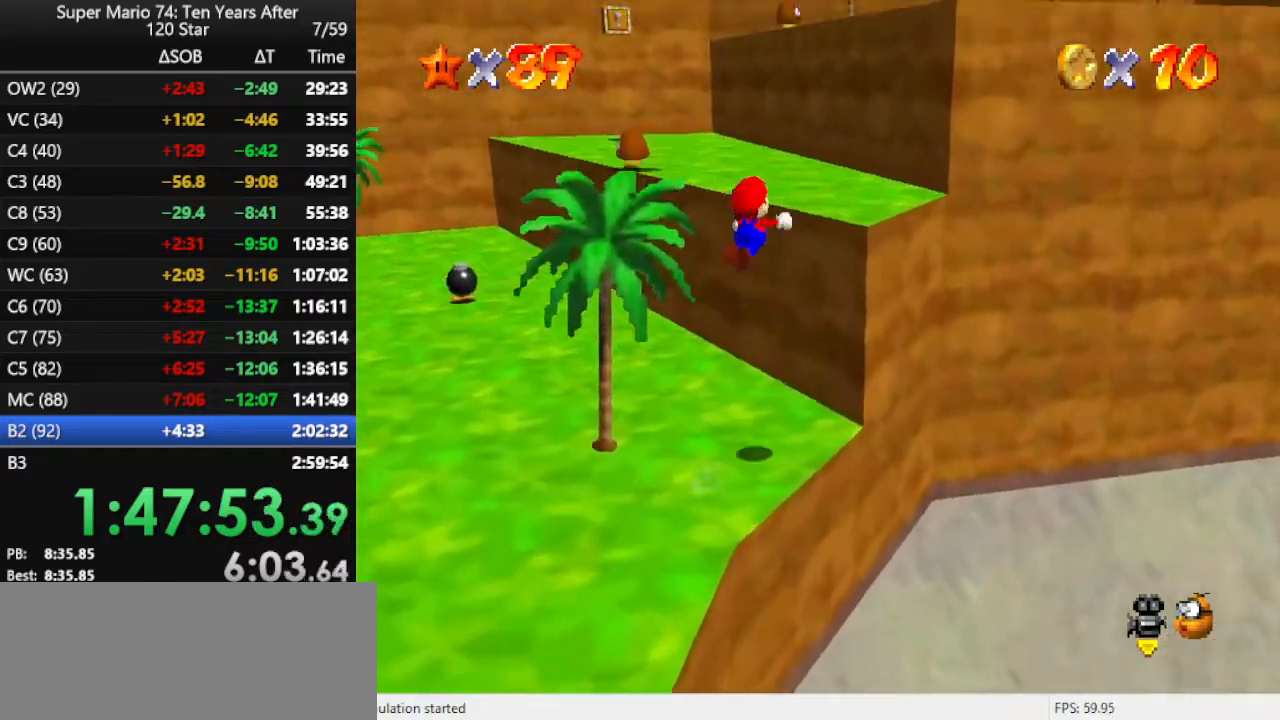
{"buttons": [], "left_stick": "up", "events": [[33, "left_stick", "up-left"], [67, "A", "up"], [500, "left_stick", "up"]]}